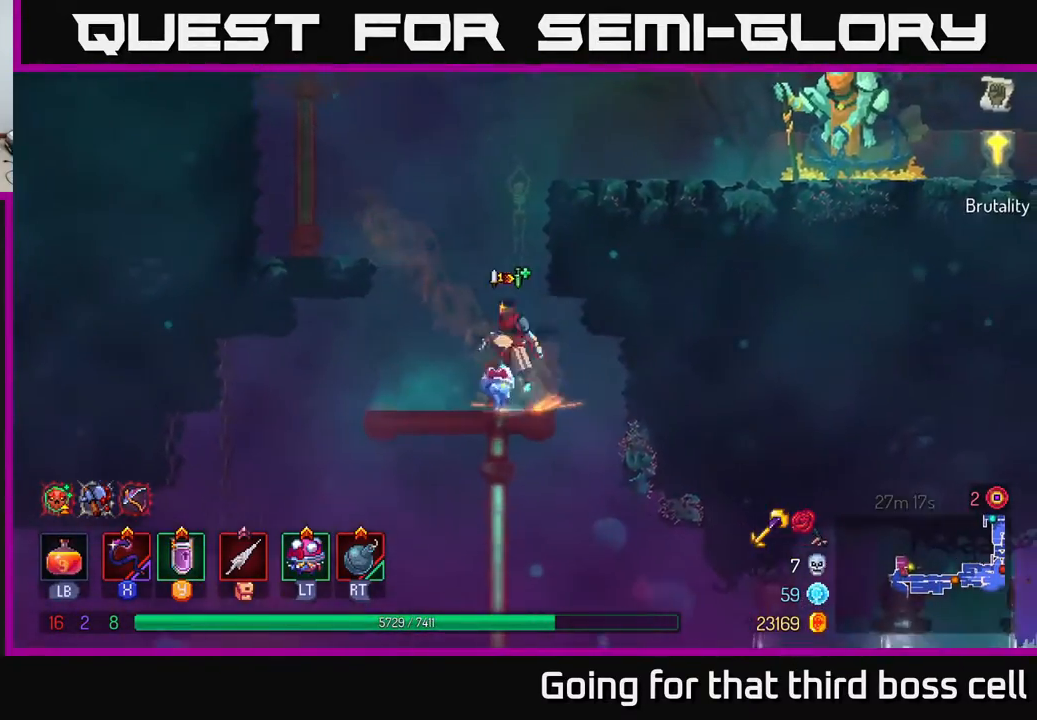
Gameplay with a controller (Xbox layout); each line is a JSON object with the inputs held at the frame after it. "events" lists button and stick changes between this image and that frame as [ms after this image, input, new state], when the widget could be followed in between.
{"buttons": [], "left_stick": "right", "right_stick": "center", "events": [[50, "left_stick", "center"], [150, "A", "up"], [150, "left_stick", "right"], [200, "A", "down"], [350, "A", "up"]]}
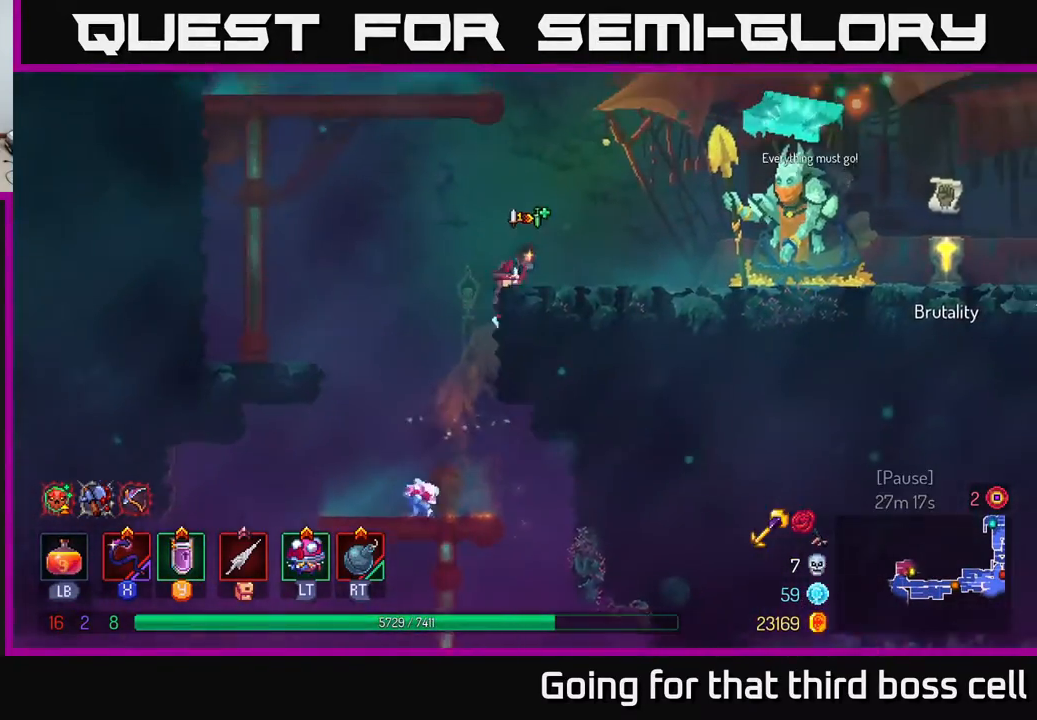
{"buttons": [], "left_stick": "right", "right_stick": "center", "events": [[67, "B", "down"], [183, "B", "up"]]}
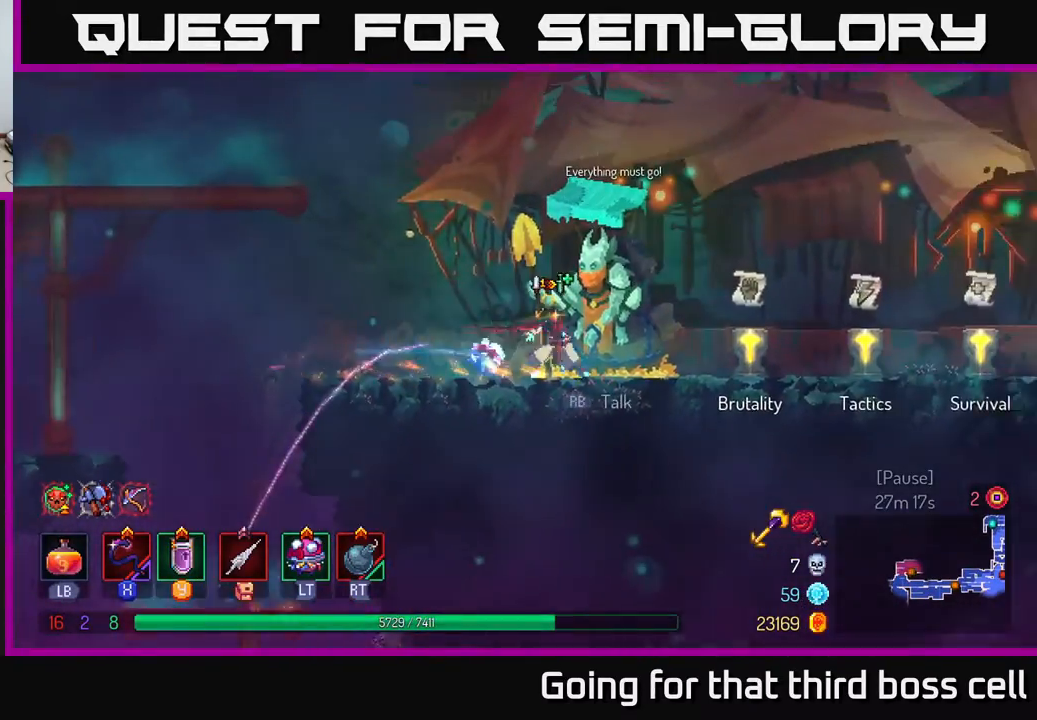
{"buttons": [], "left_stick": "center", "right_stick": "center", "events": [[317, "R1", "down"], [367, "R1", "up"], [500, "left_stick", "center"]]}
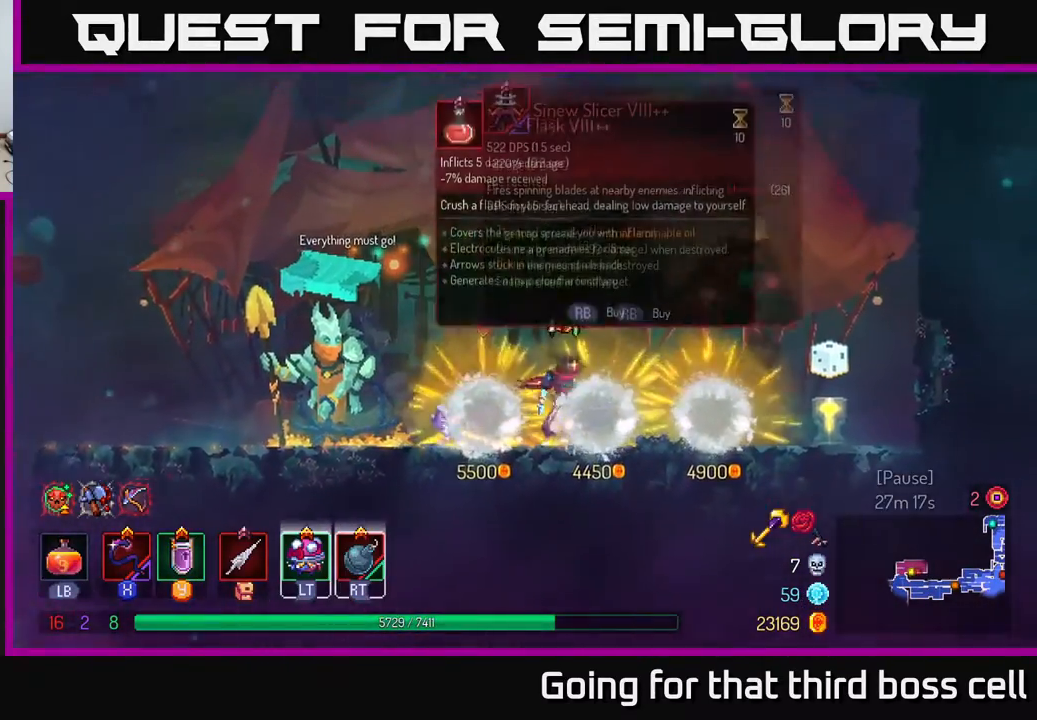
{"buttons": [], "left_stick": "center", "right_stick": "center", "events": []}
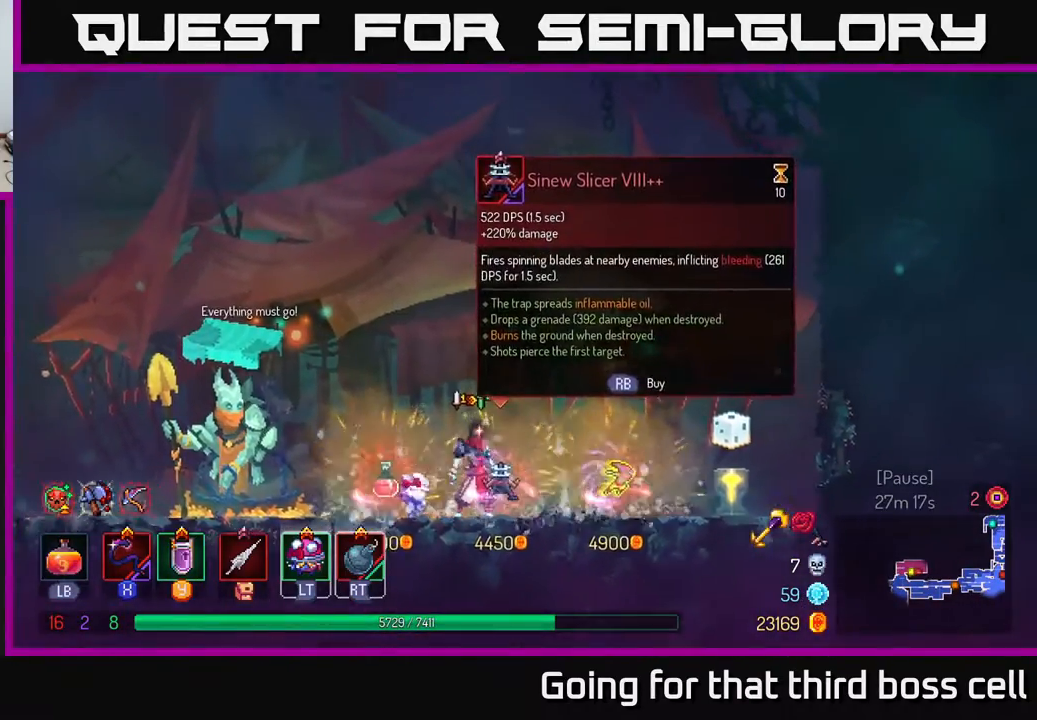
{"buttons": [], "left_stick": "right", "right_stick": "center", "events": [[433, "left_stick", "right"]]}
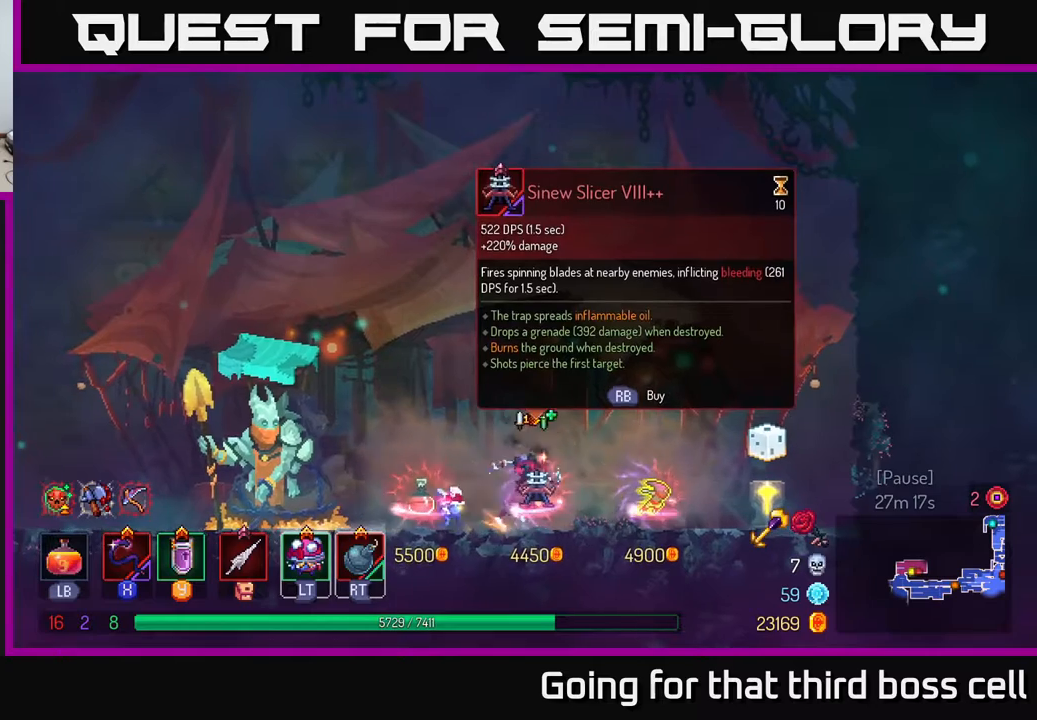
{"buttons": [], "left_stick": "center", "right_stick": "center", "events": [[233, "left_stick", "center"]]}
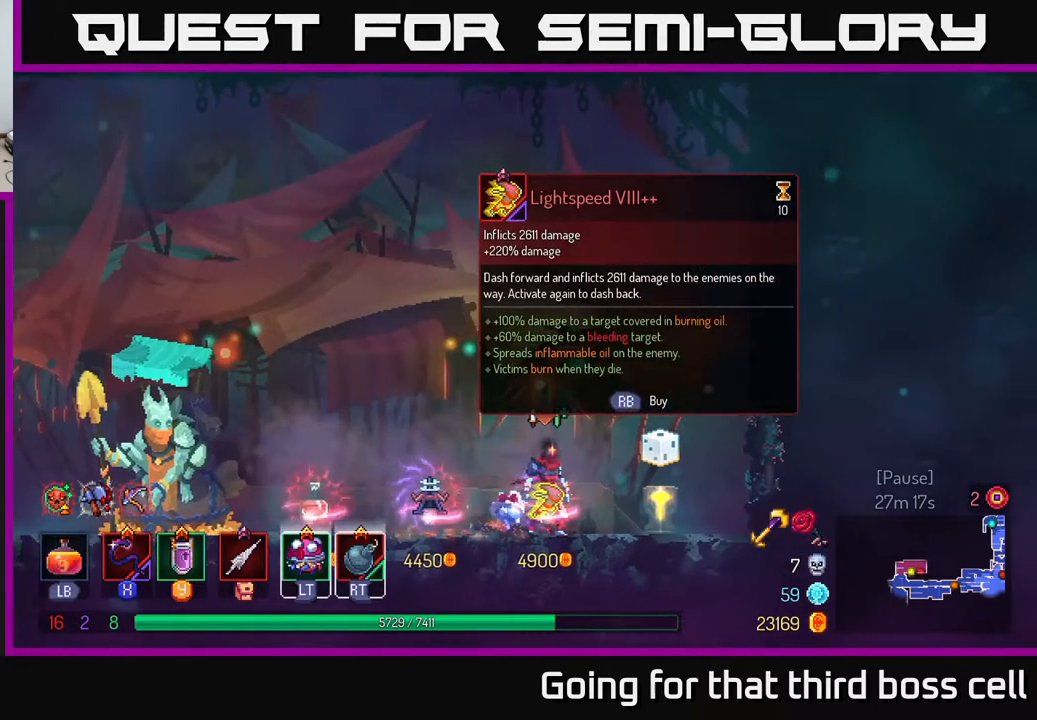
{"buttons": [], "left_stick": "center", "right_stick": "center", "events": []}
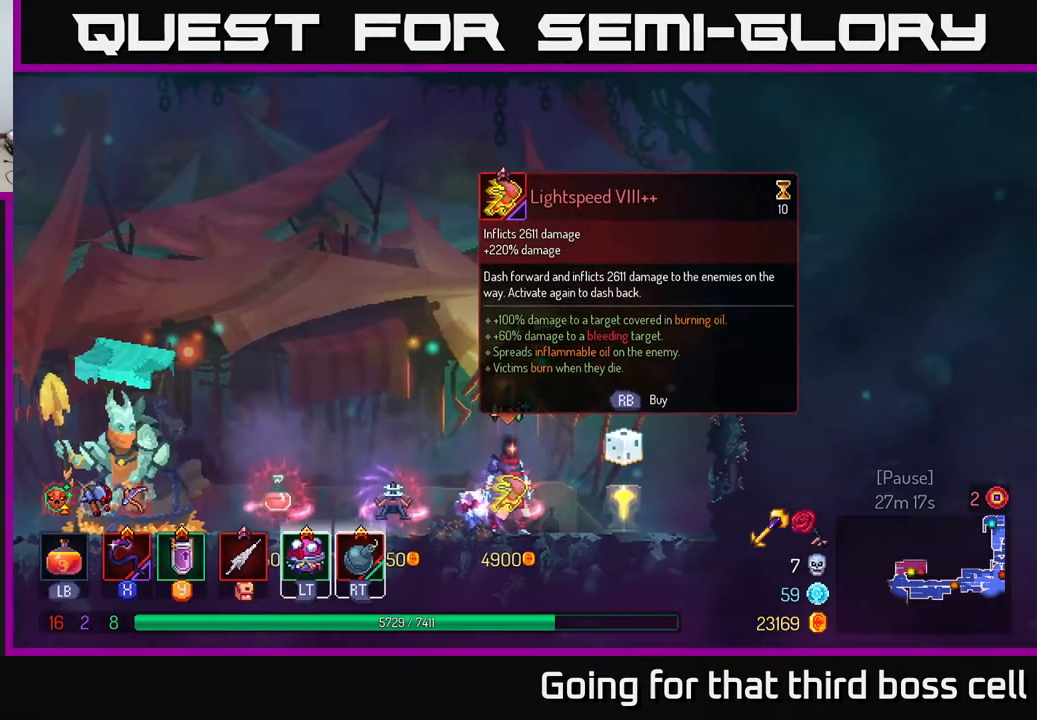
{"buttons": ["SELECT"], "left_stick": "center", "right_stick": "center", "events": [[350, "SELECT", "down"]]}
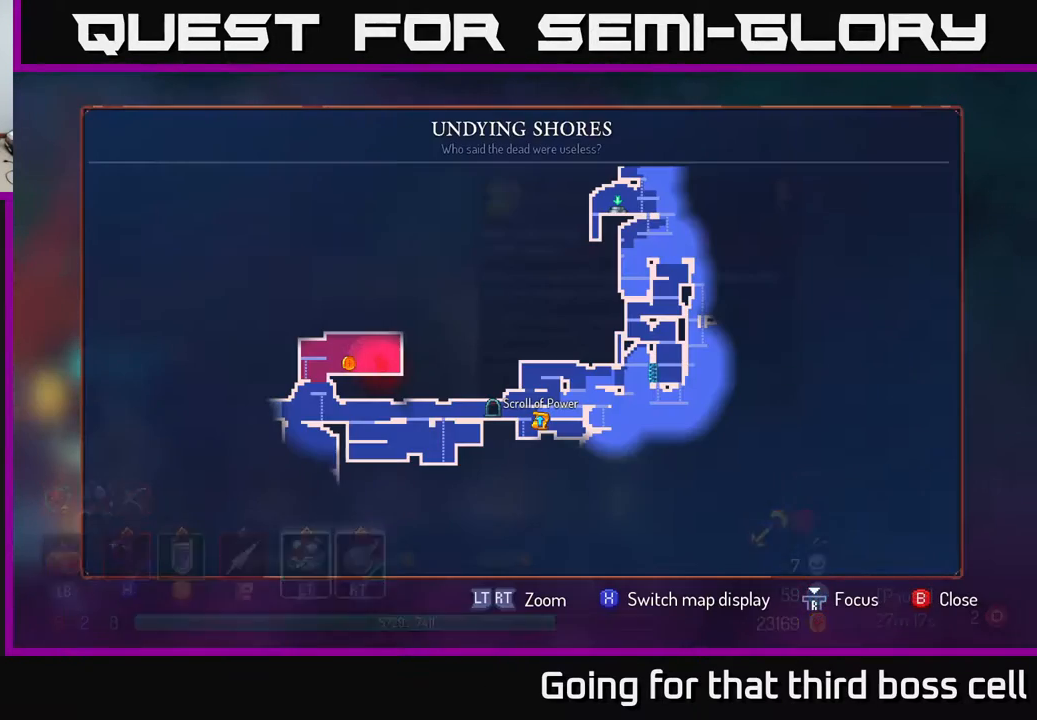
{"buttons": [], "left_stick": "center", "right_stick": "center", "events": [[17, "SELECT", "up"]]}
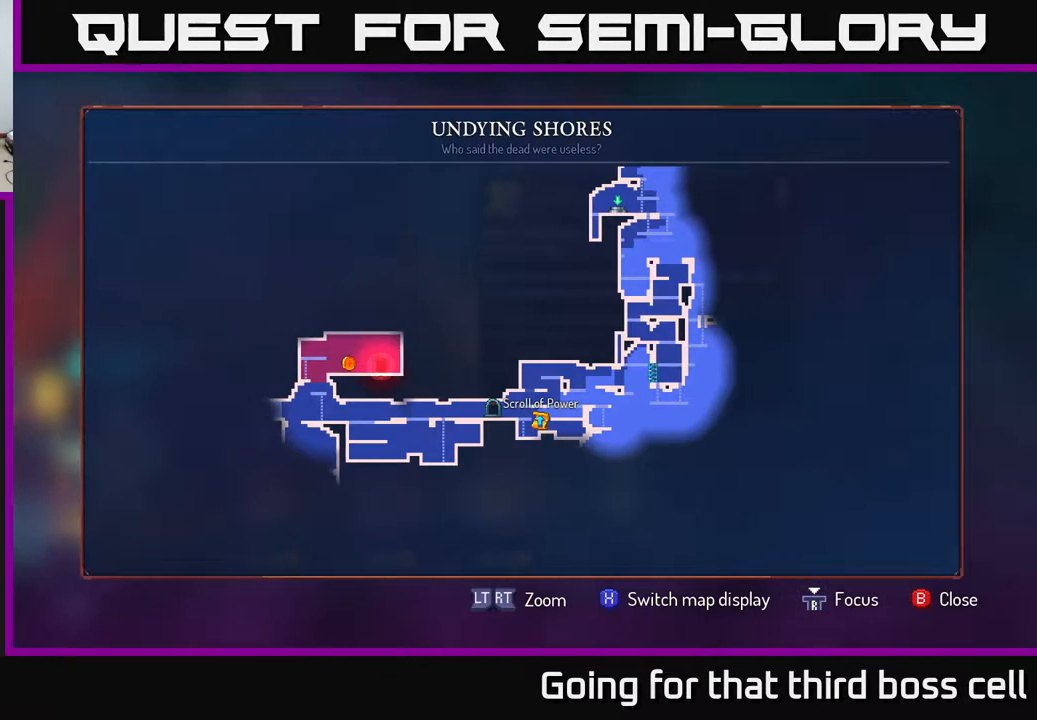
{"buttons": [], "left_stick": "center", "right_stick": "center", "events": []}
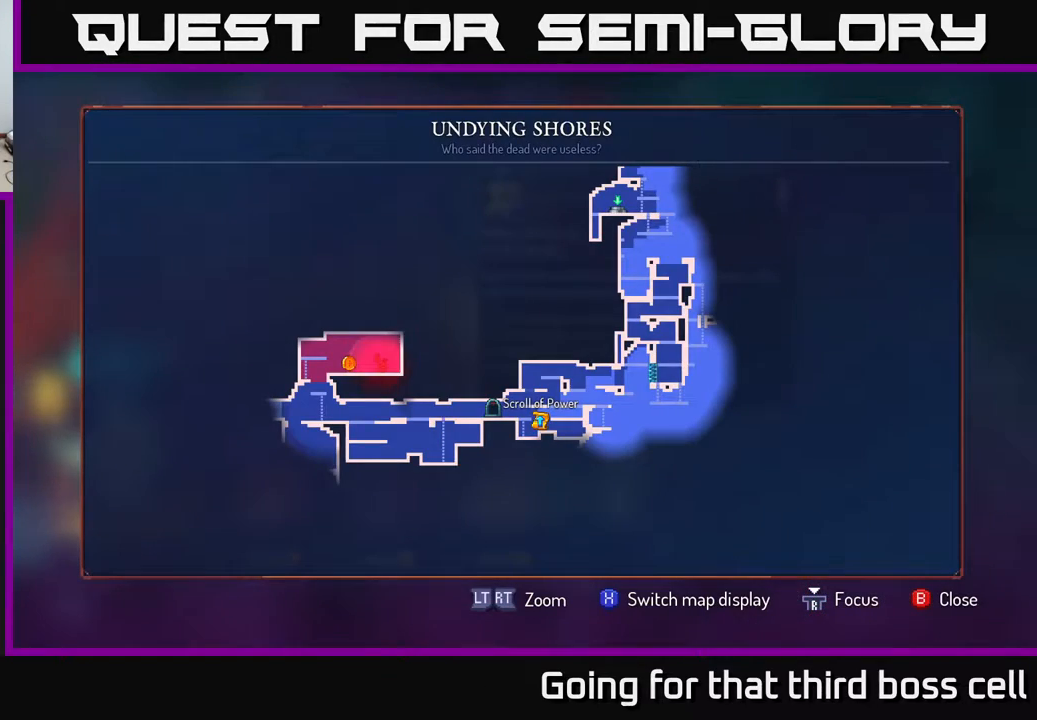
{"buttons": [], "left_stick": "center", "right_stick": "center", "events": []}
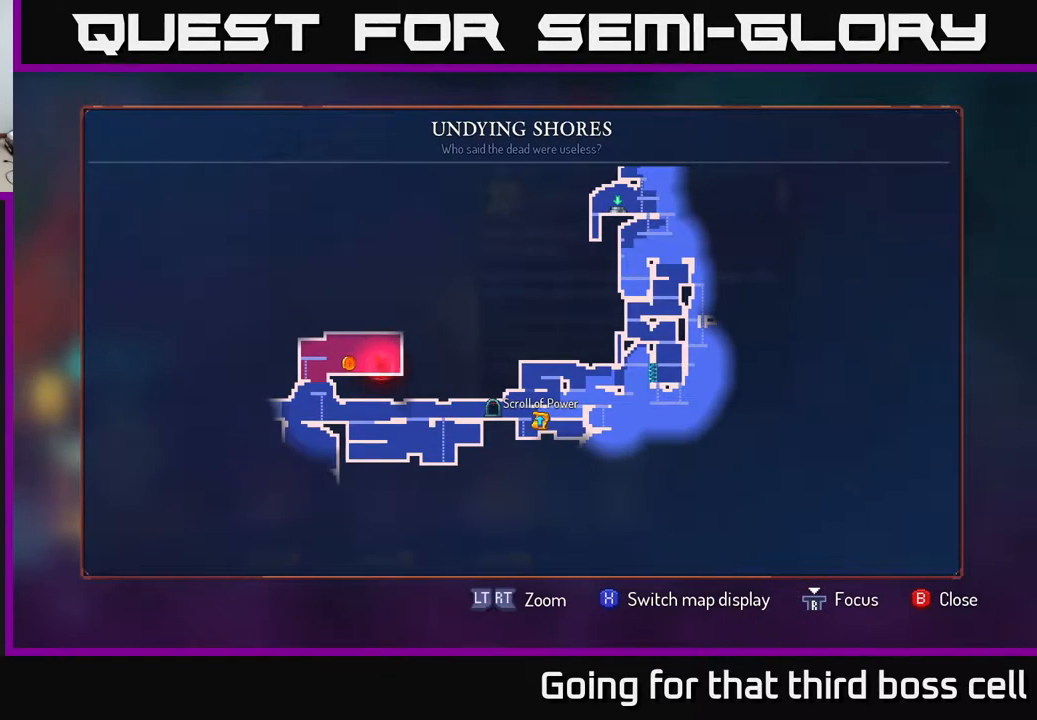
{"buttons": [], "left_stick": "center", "right_stick": "center", "events": []}
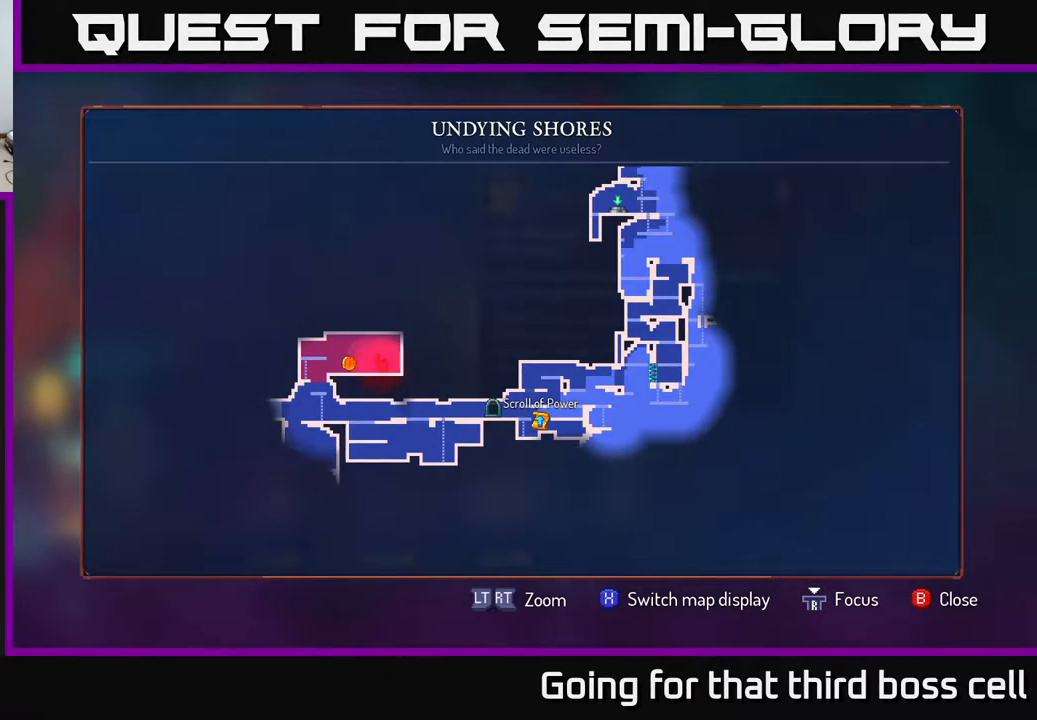
{"buttons": [], "left_stick": "center", "right_stick": "center", "events": []}
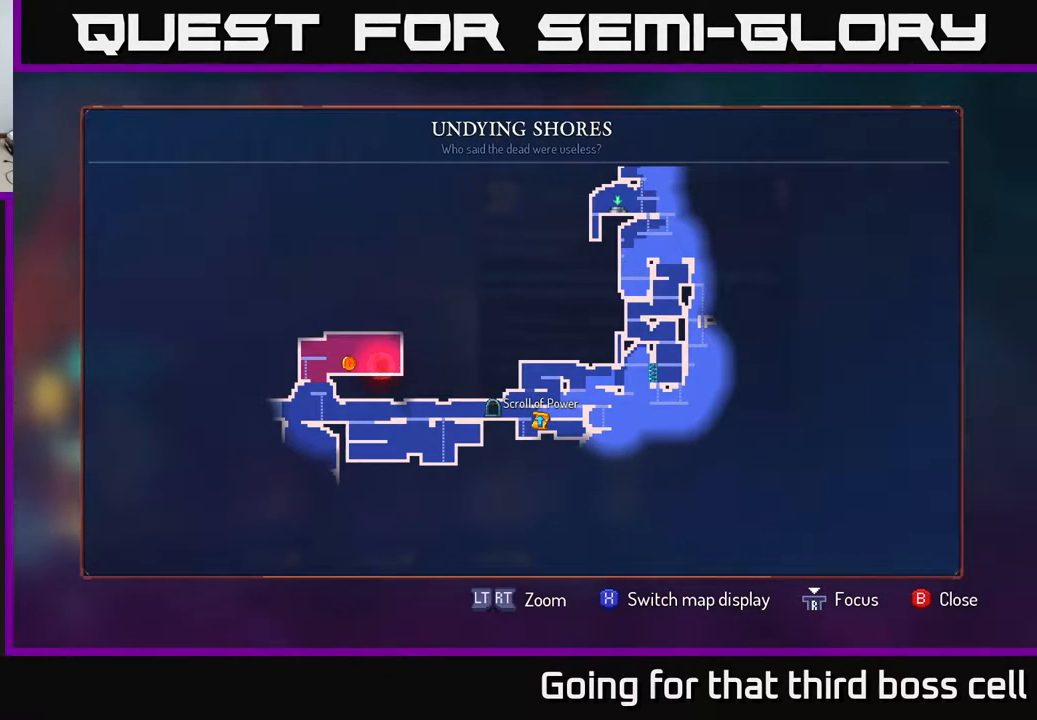
{"buttons": [], "left_stick": "center", "right_stick": "center", "events": []}
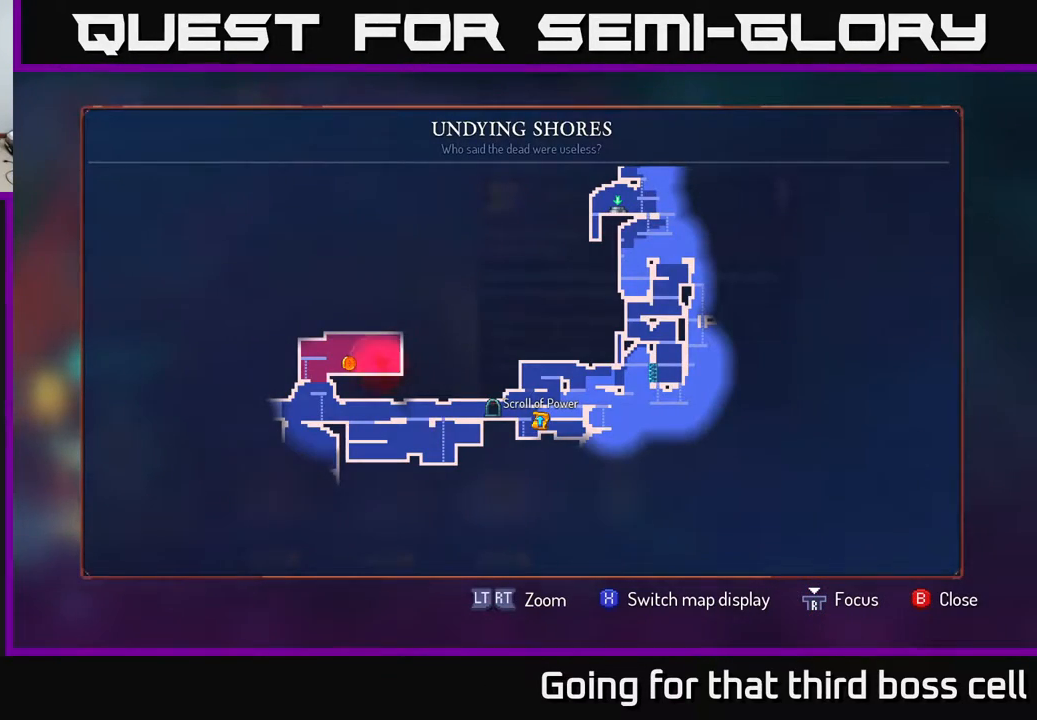
{"buttons": [], "left_stick": "left", "right_stick": "center", "events": [[83, "SELECT", "down"], [167, "SELECT", "up"], [183, "left_stick", "up-left"], [233, "left_stick", "left"]]}
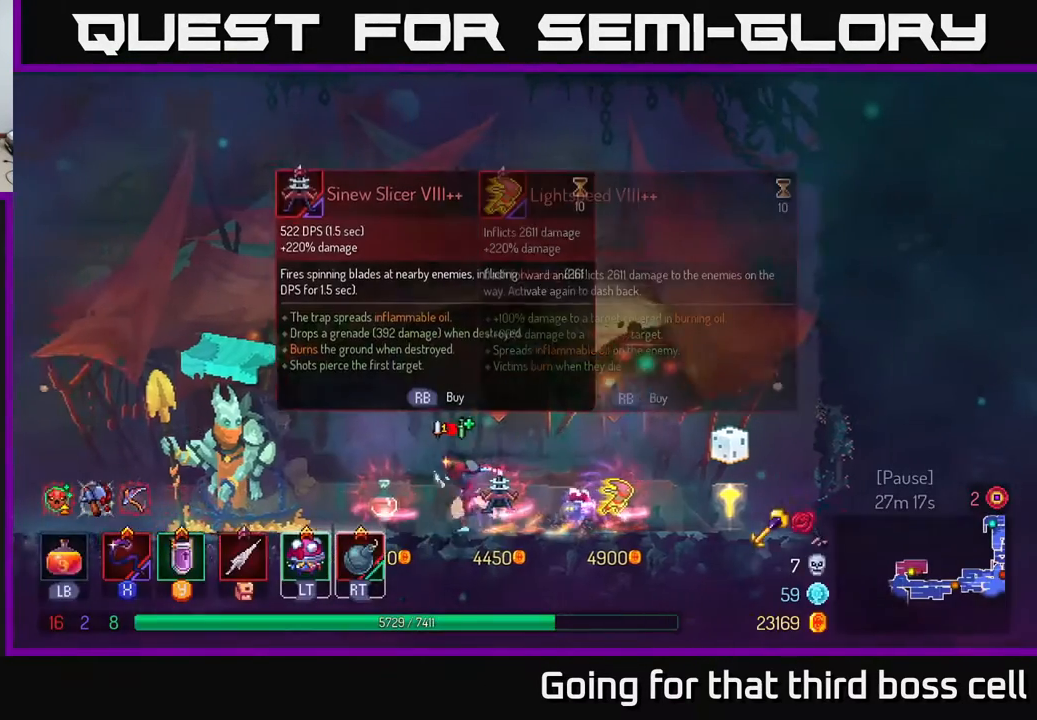
{"buttons": [], "left_stick": "left", "right_stick": "center", "events": [[350, "B", "down"], [483, "B", "up"]]}
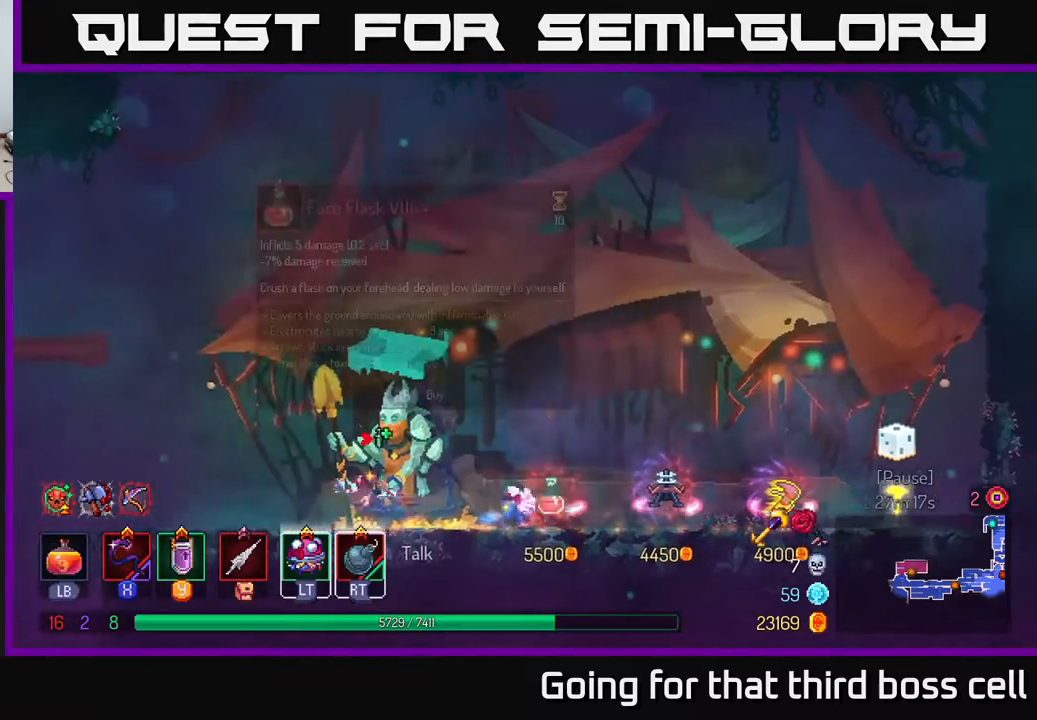
{"buttons": [], "left_stick": "left", "right_stick": "down", "events": [[83, "right_stick", "down"]]}
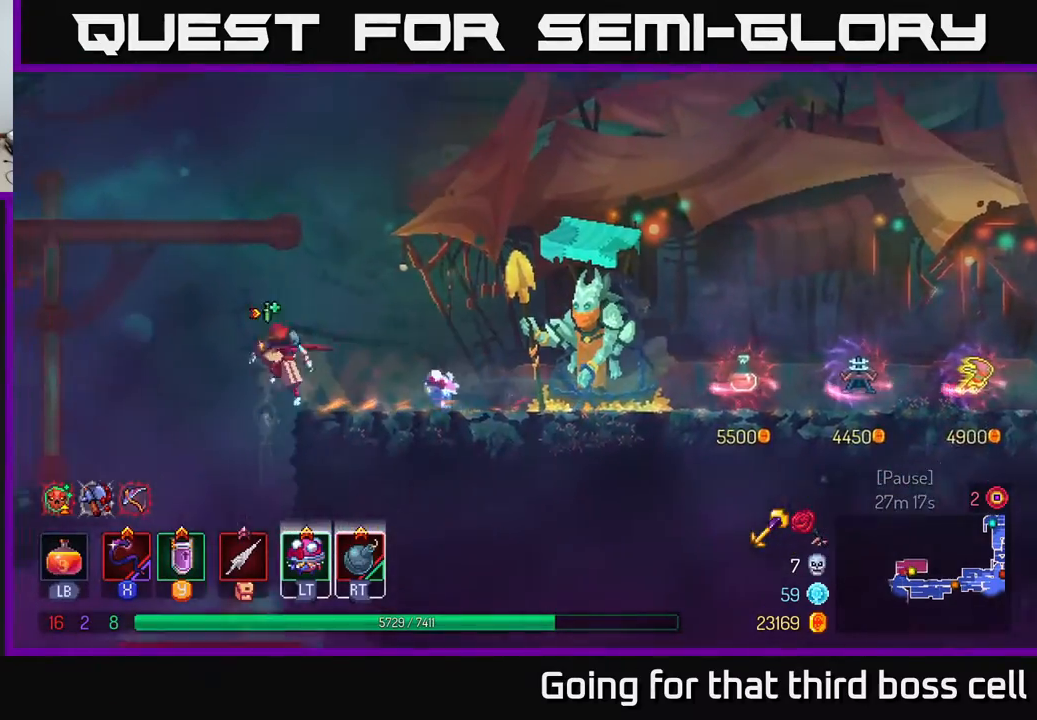
{"buttons": [], "left_stick": "right", "right_stick": "center", "events": [[233, "left_stick", "down"], [317, "left_stick", "right"], [500, "right_stick", "center"]]}
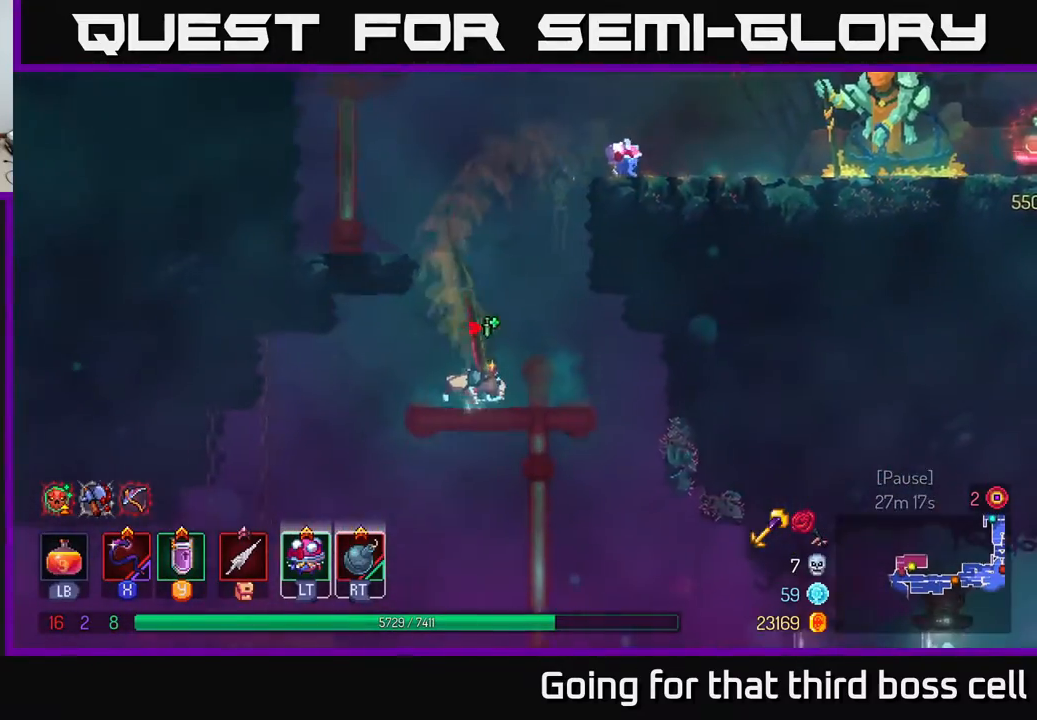
{"buttons": [], "left_stick": "right", "right_stick": "center", "events": [[200, "B", "down"], [333, "B", "up"]]}
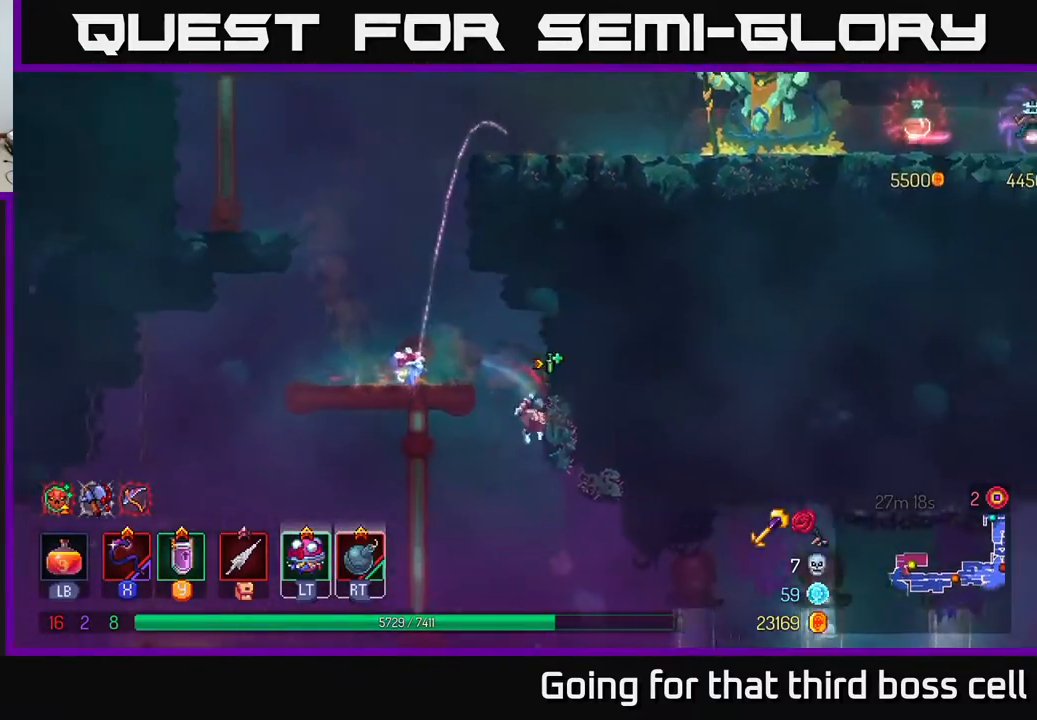
{"buttons": [], "left_stick": "right", "right_stick": "center", "events": [[17, "left_stick", "center"], [67, "left_stick", "left"], [167, "left_stick", "center"], [317, "left_stick", "right"]]}
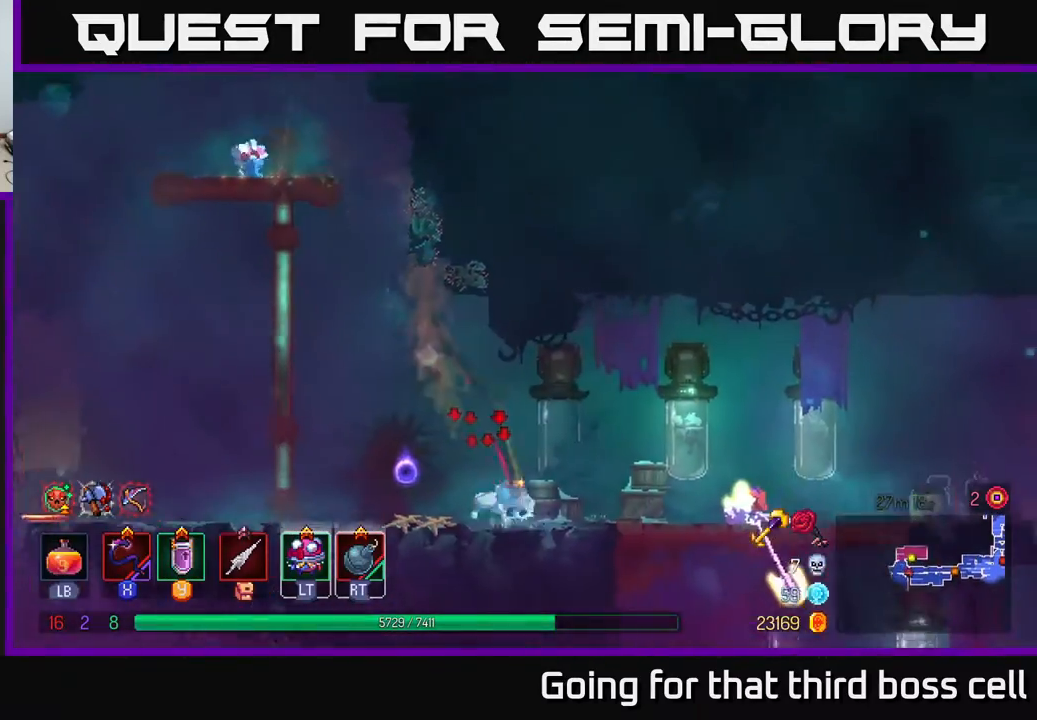
{"buttons": [], "left_stick": "right", "right_stick": "center", "events": []}
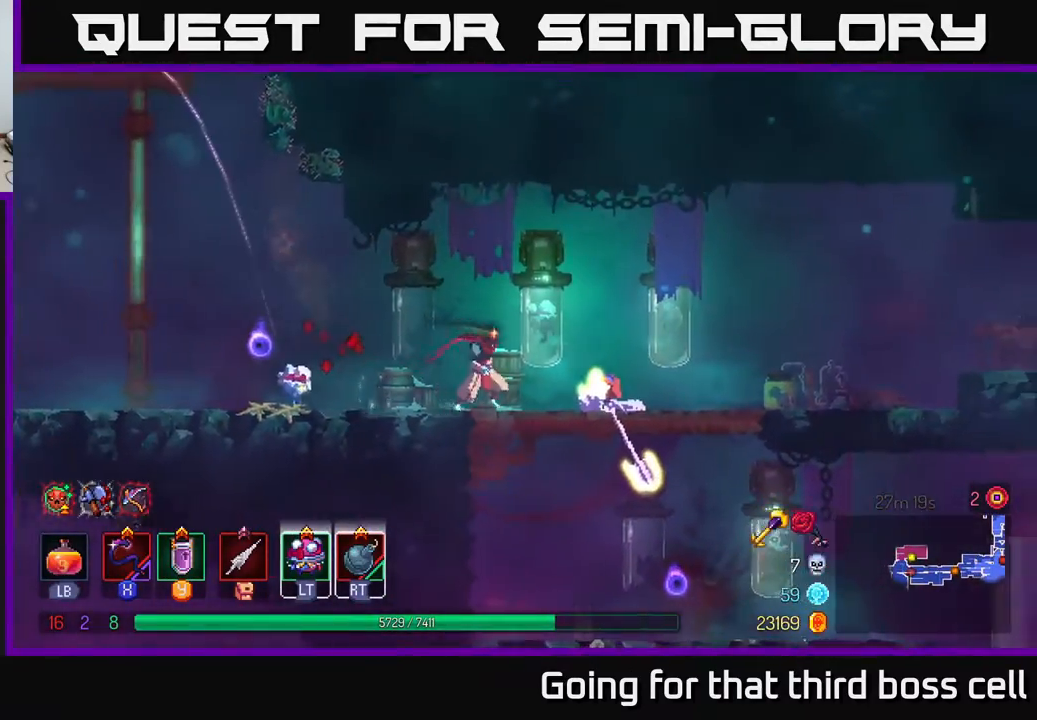
{"buttons": [], "left_stick": "right", "right_stick": "center", "events": []}
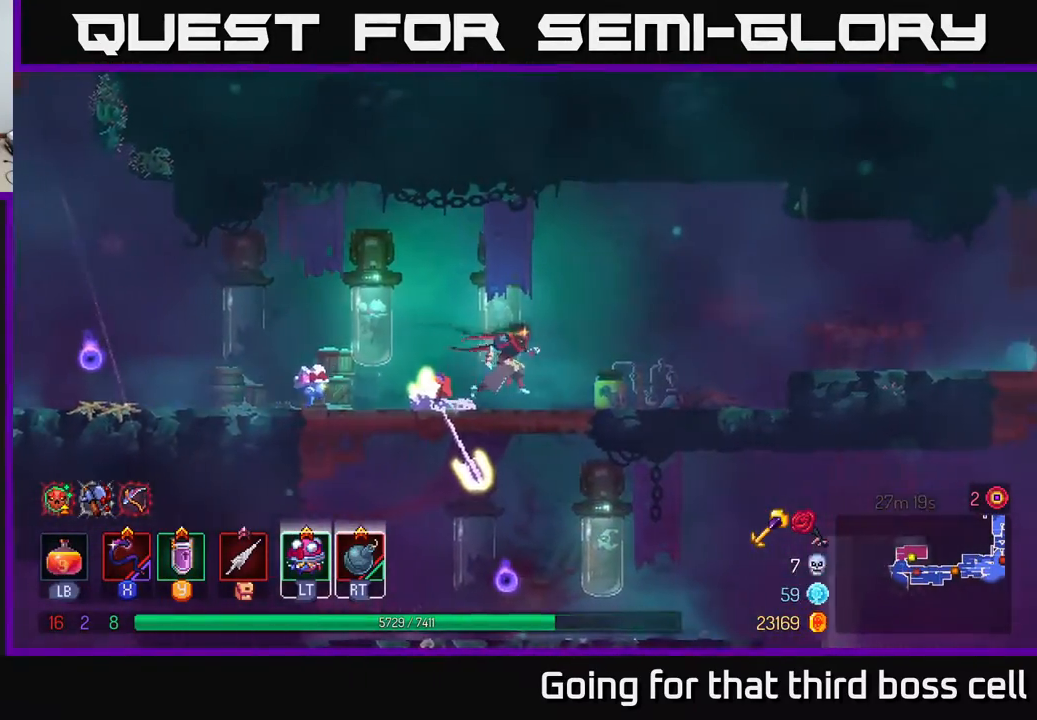
{"buttons": [], "left_stick": "right", "right_stick": "center", "events": [[100, "A", "down"], [333, "A", "up"]]}
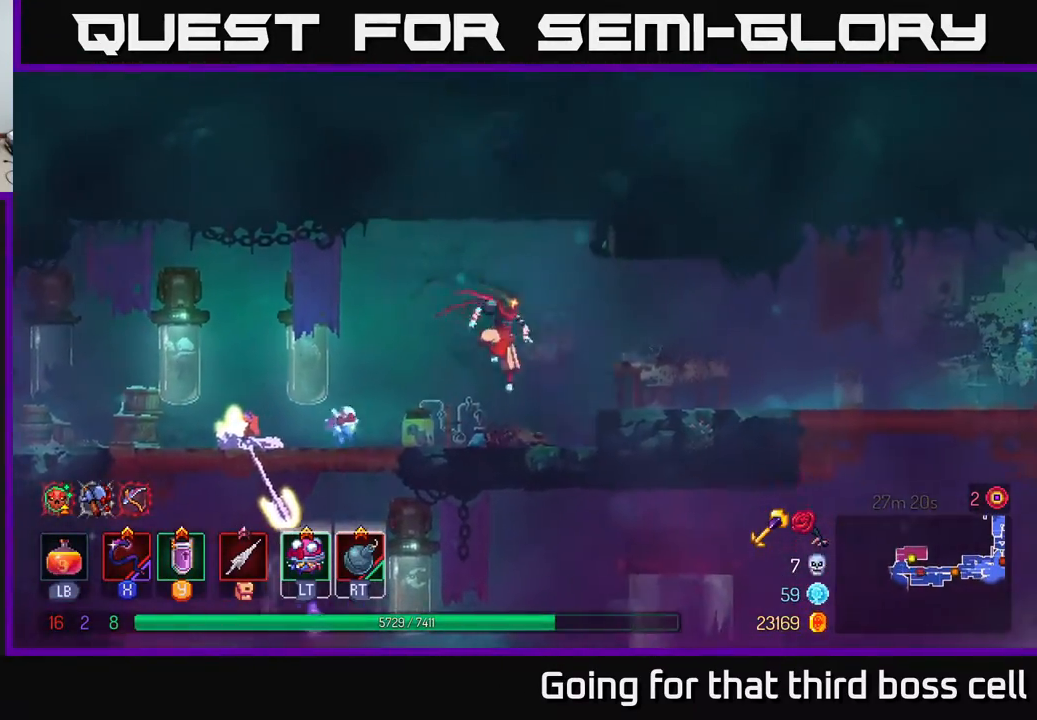
{"buttons": ["A"], "left_stick": "right", "right_stick": "center", "events": [[50, "B", "down"], [250, "B", "up"], [367, "A", "down"]]}
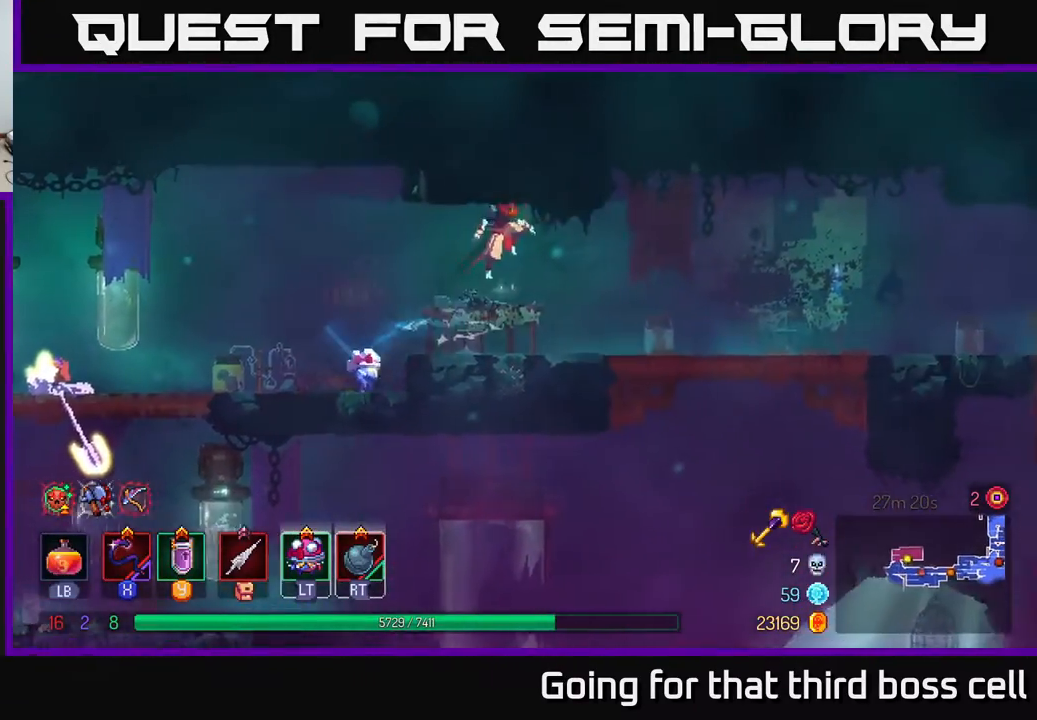
{"buttons": ["B"], "left_stick": "right", "right_stick": "center", "events": [[17, "A", "up"], [383, "B", "down"]]}
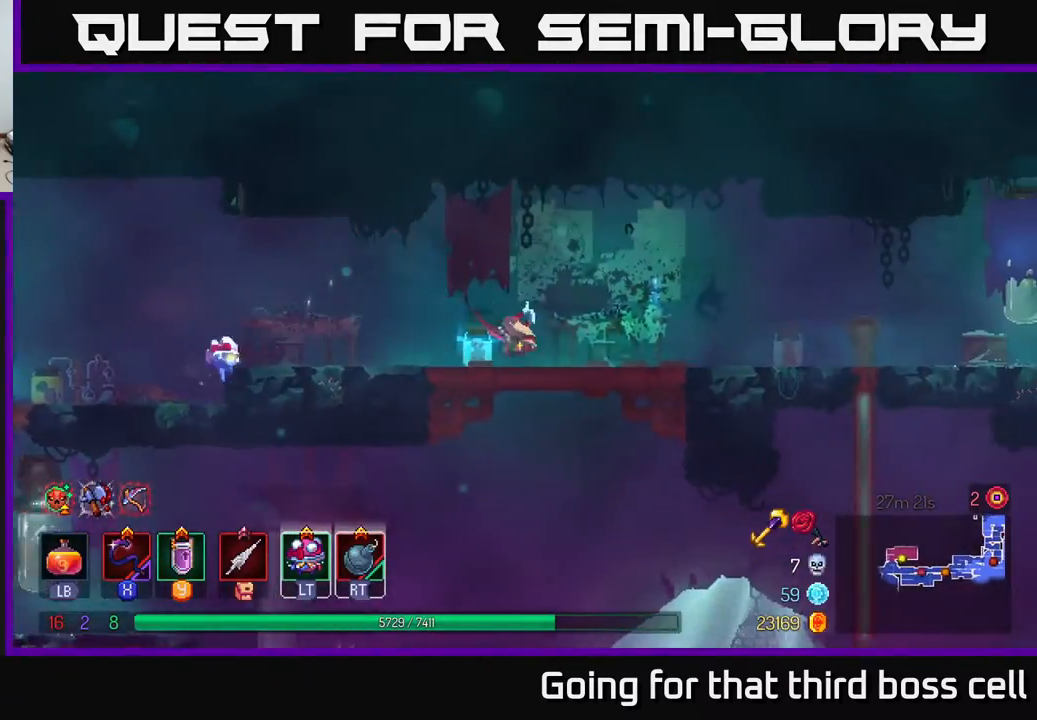
{"buttons": [], "left_stick": "right", "right_stick": "right", "events": [[33, "B", "up"], [433, "right_stick", "right"]]}
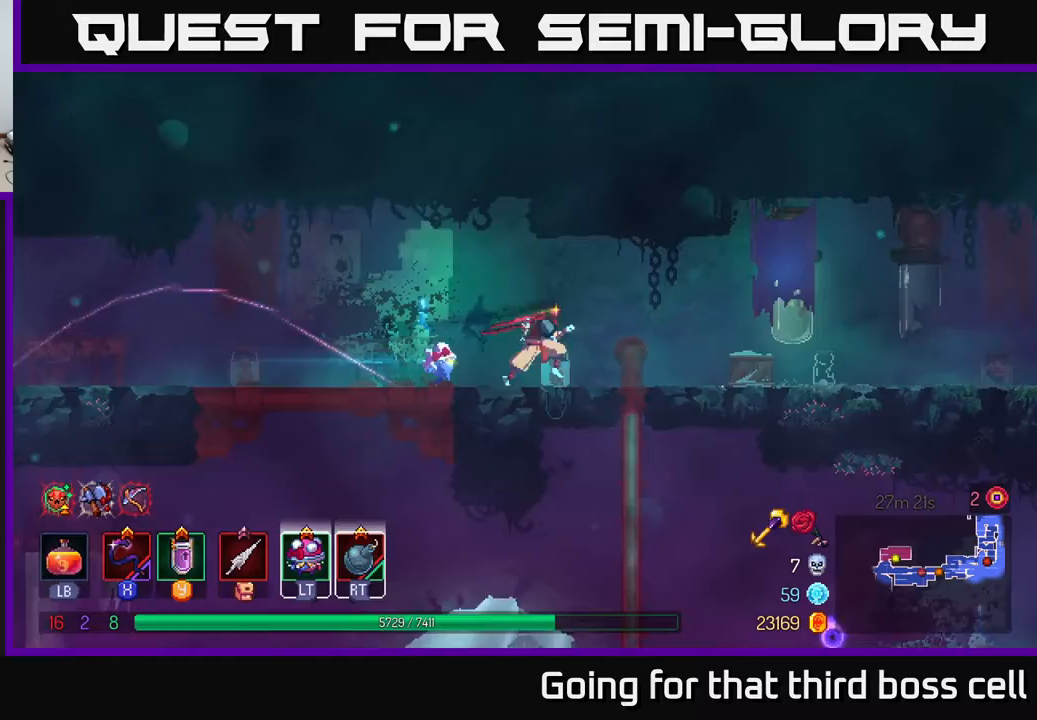
{"buttons": [], "left_stick": "right", "right_stick": "right", "events": [[250, "right_stick", "down-right"], [433, "right_stick", "right"]]}
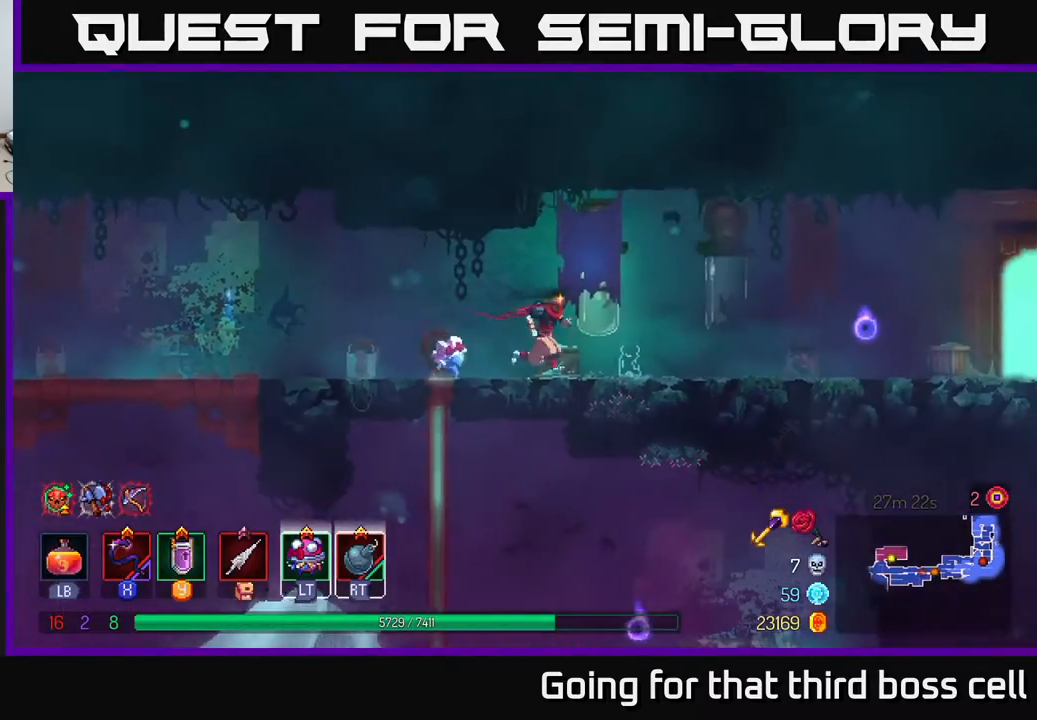
{"buttons": [], "left_stick": "right", "right_stick": "right", "events": []}
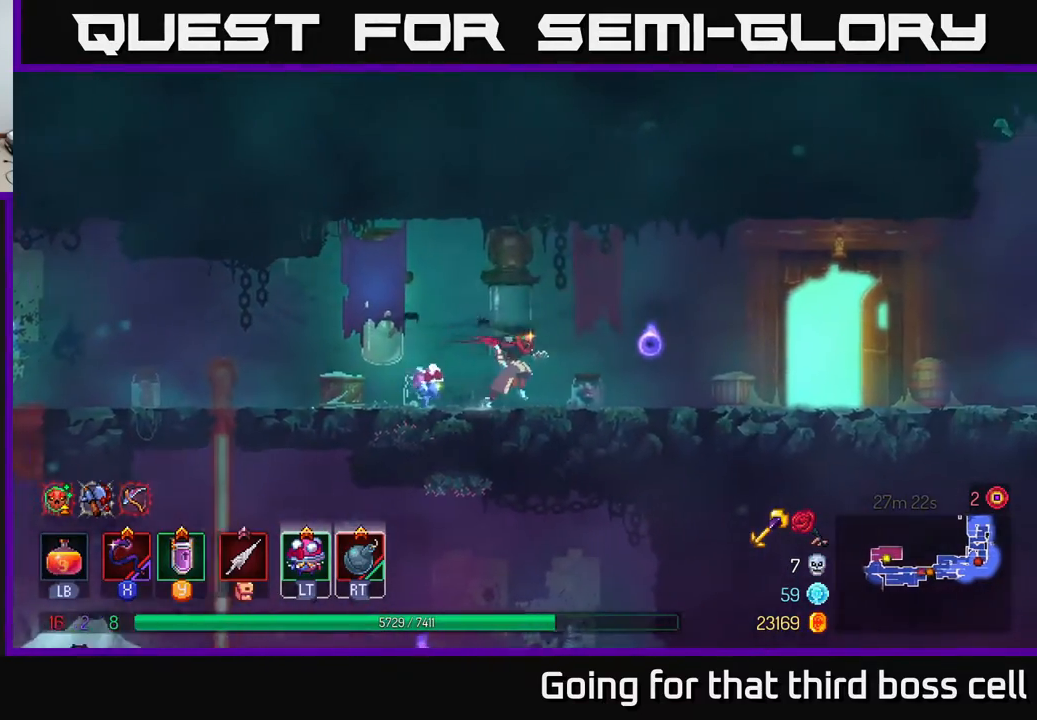
{"buttons": [], "left_stick": "right", "right_stick": "right", "events": []}
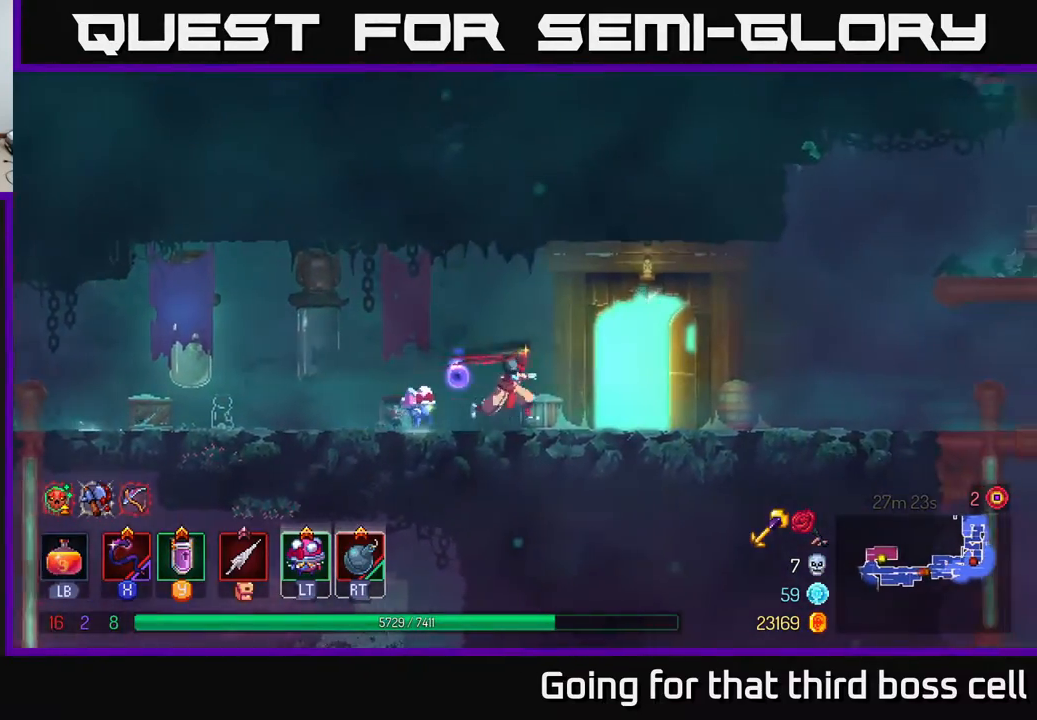
{"buttons": [], "left_stick": "right", "right_stick": "down-right", "events": [[350, "R1", "down"], [450, "R1", "up"], [467, "right_stick", "down-right"]]}